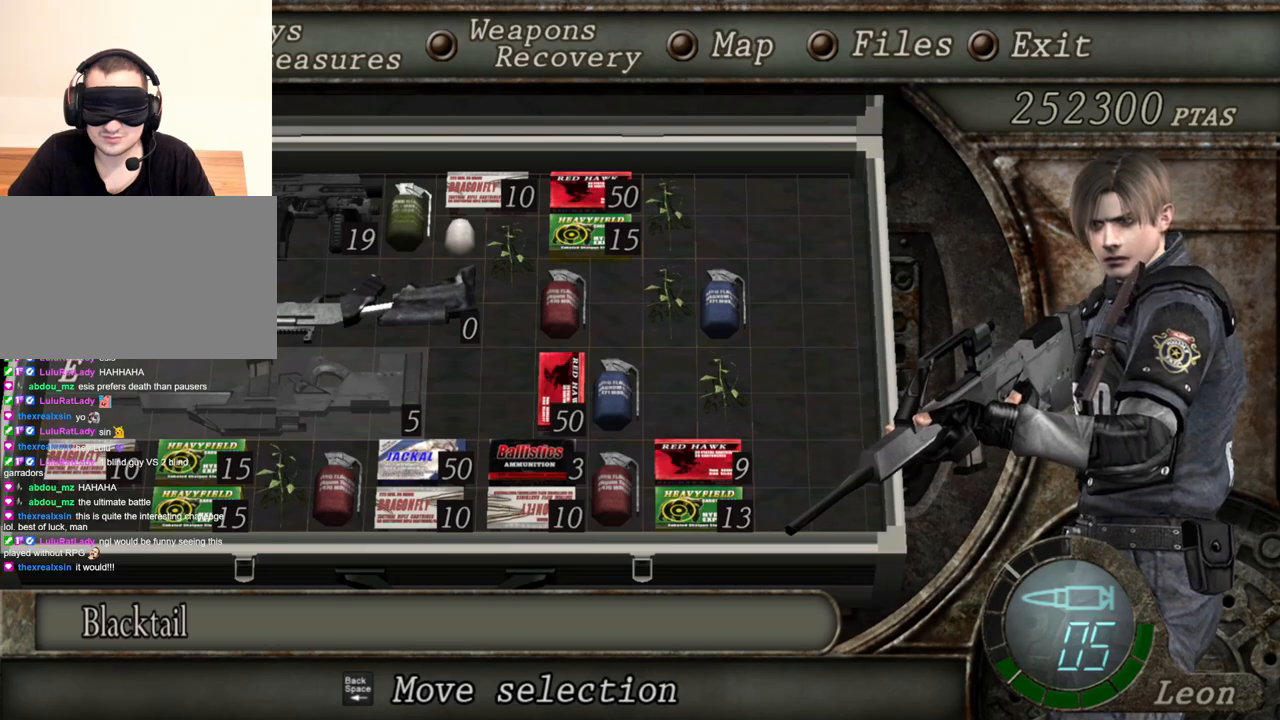
Gameplay with keyboard and mouse; each line is a JSON object with the keys and mouse buttons held at the frame after it. "events" lists presses ("down") and releases ("up") of "1", "2", "3", "4", "5", "a", "alt", "b", "c", "ctrl", "d", "e", "f", "g", "q", "r", "s", "shift", "space", "t", "tab", "tilde", "v", "w", "x", "z", "mouse_left", "mouse_wheel", "mouse_right", "mouse_mb4" and "mouse_mb5" between this image and that frame as [ms after this image, input, new state], when the widget could be followed in between. "mouse_left", "mouse_wheel", "mouse_right", "mouse_mb4", "mouse_mb5" = the "left", "wheel", "right", "mb4", "mb5" buttons of the "mouse" list. No other keys are recorded. "wheel" means that the mouse wheel is clicked or scrolled. Mouse movement is not recorded.
{"keys": [], "mouse": ["right"], "events": []}
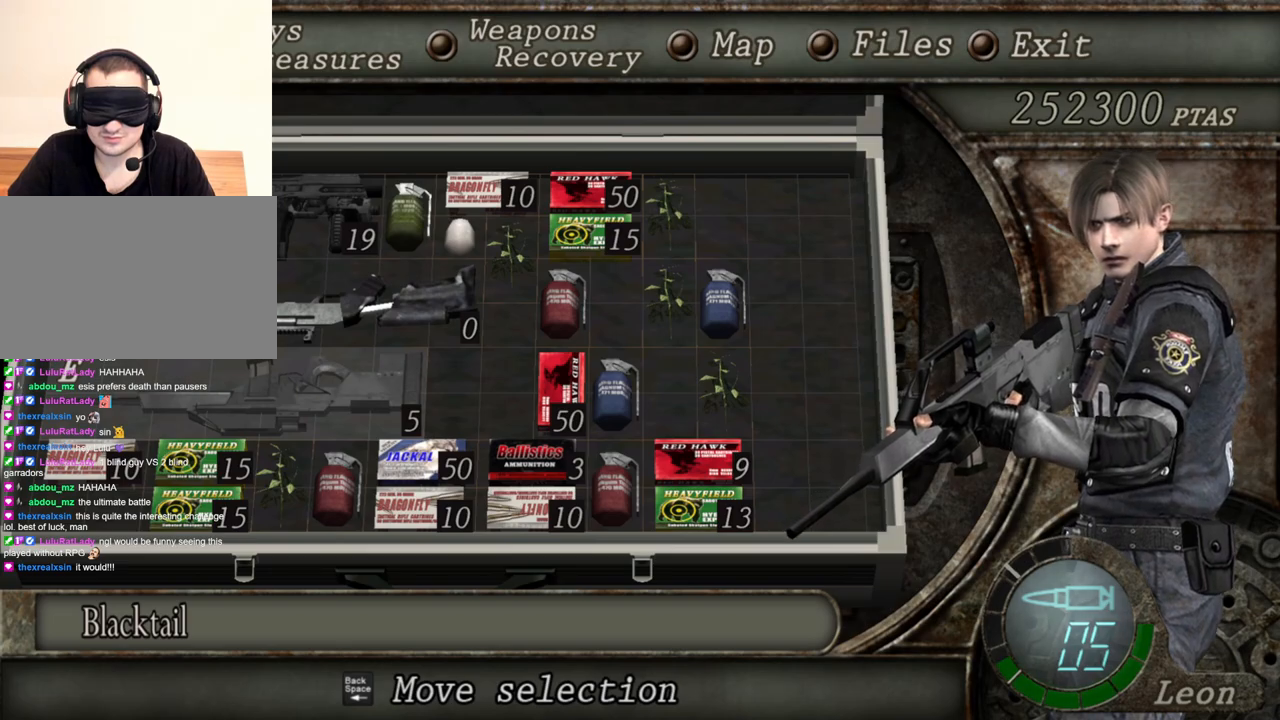
{"keys": [], "mouse": ["right"], "events": []}
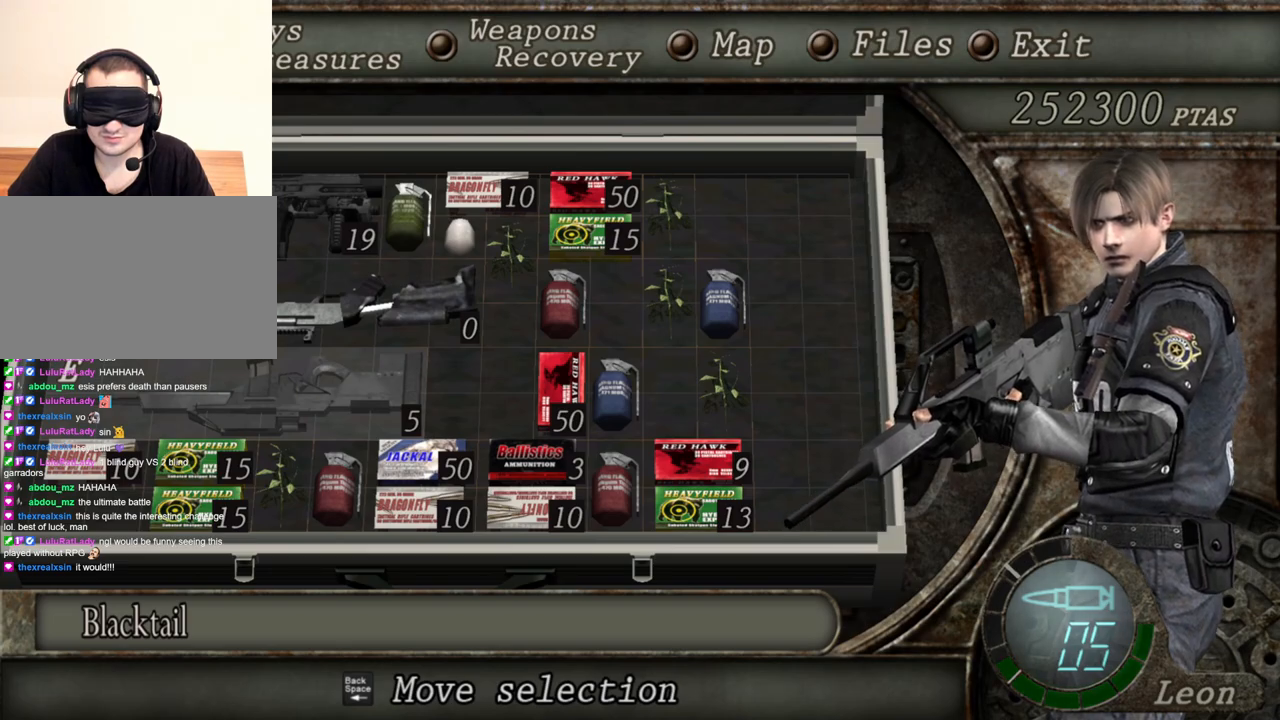
{"keys": ["tab"], "mouse": ["right"], "events": [[500, "tab", "down"]]}
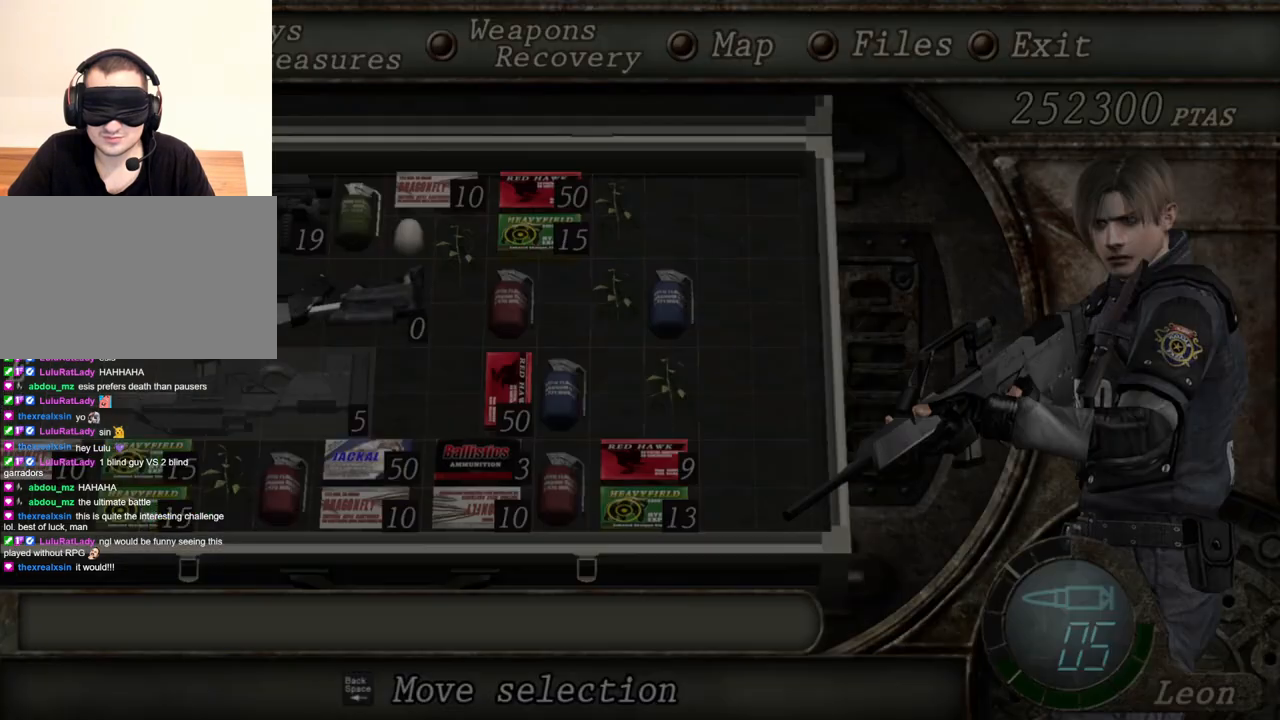
{"keys": [], "mouse": ["right"], "events": [[67, "tab", "up"]]}
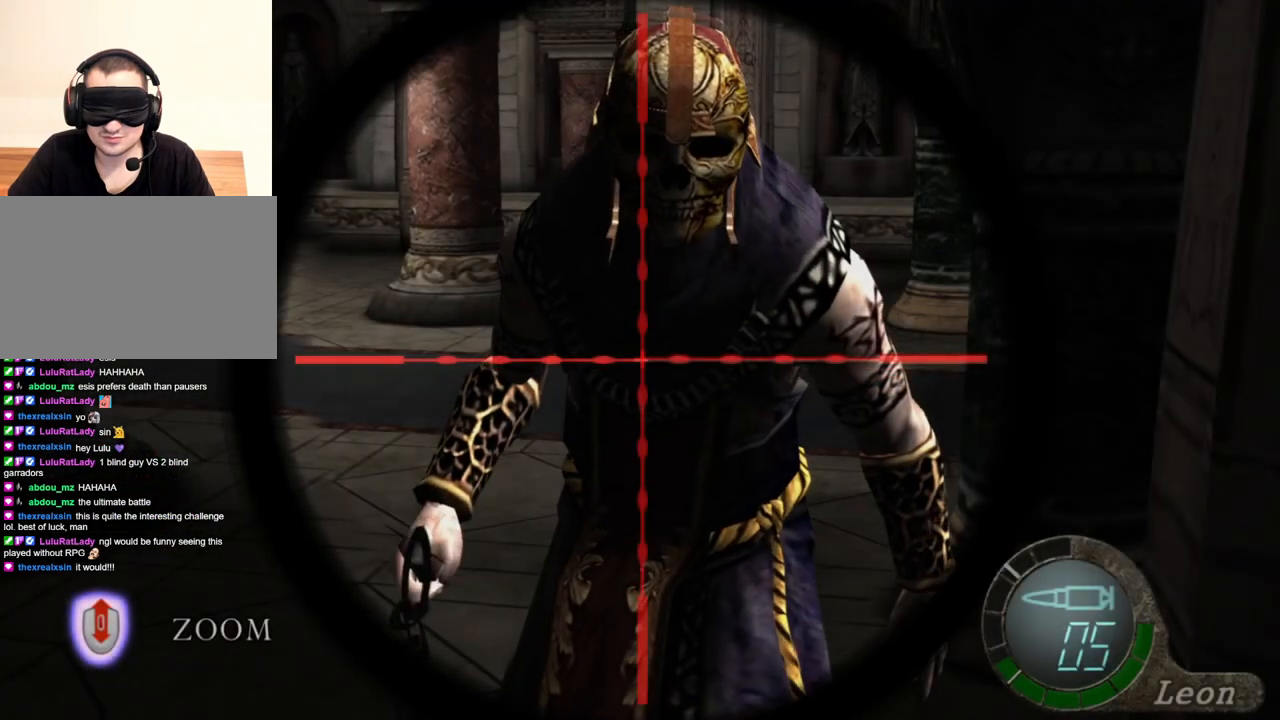
{"keys": [], "mouse": ["right"], "events": [[67, "mouse_left", "down"], [233, "mouse_left", "up"]]}
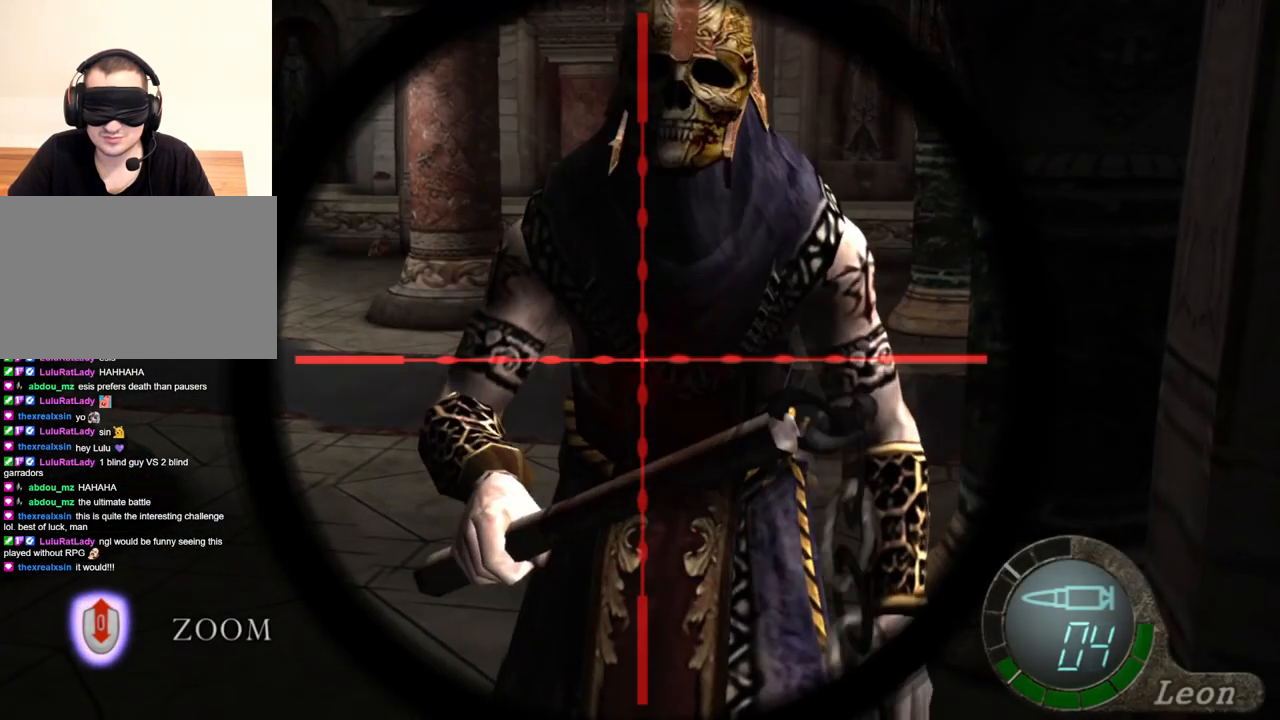
{"keys": [], "mouse": ["left", "right"], "events": [[400, "mouse_left", "down"]]}
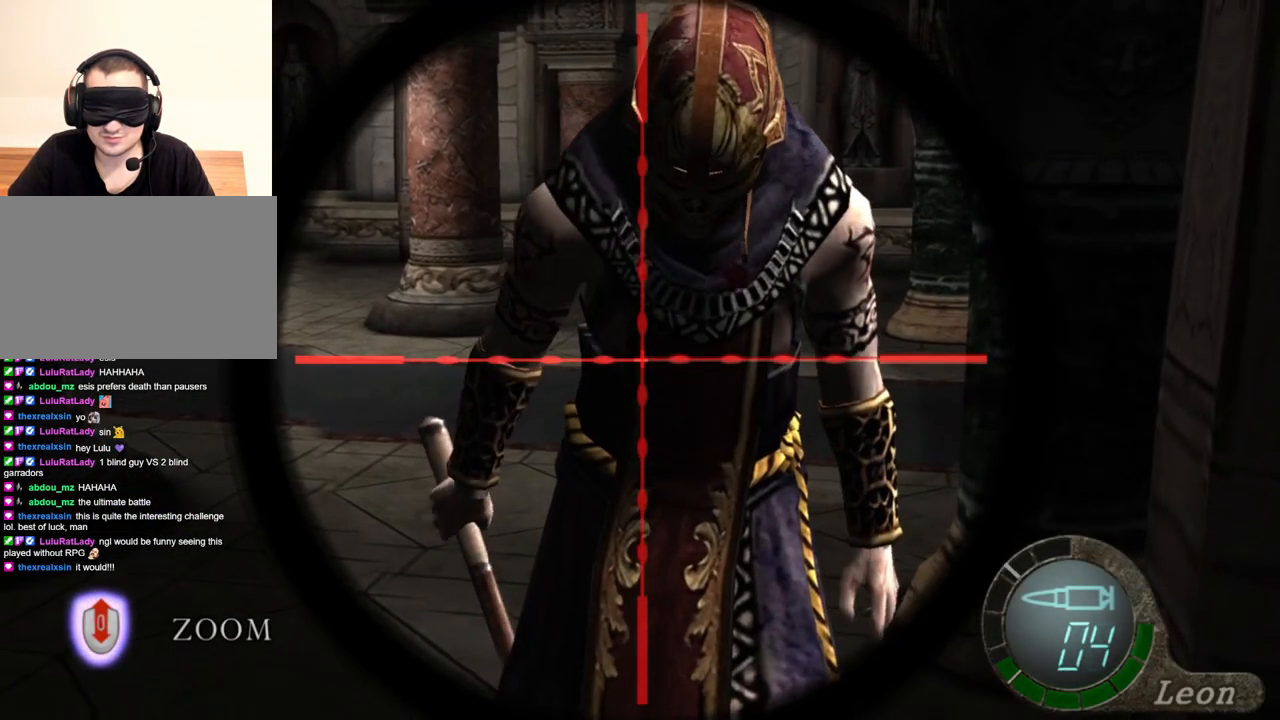
{"keys": [], "mouse": ["left", "right"], "events": []}
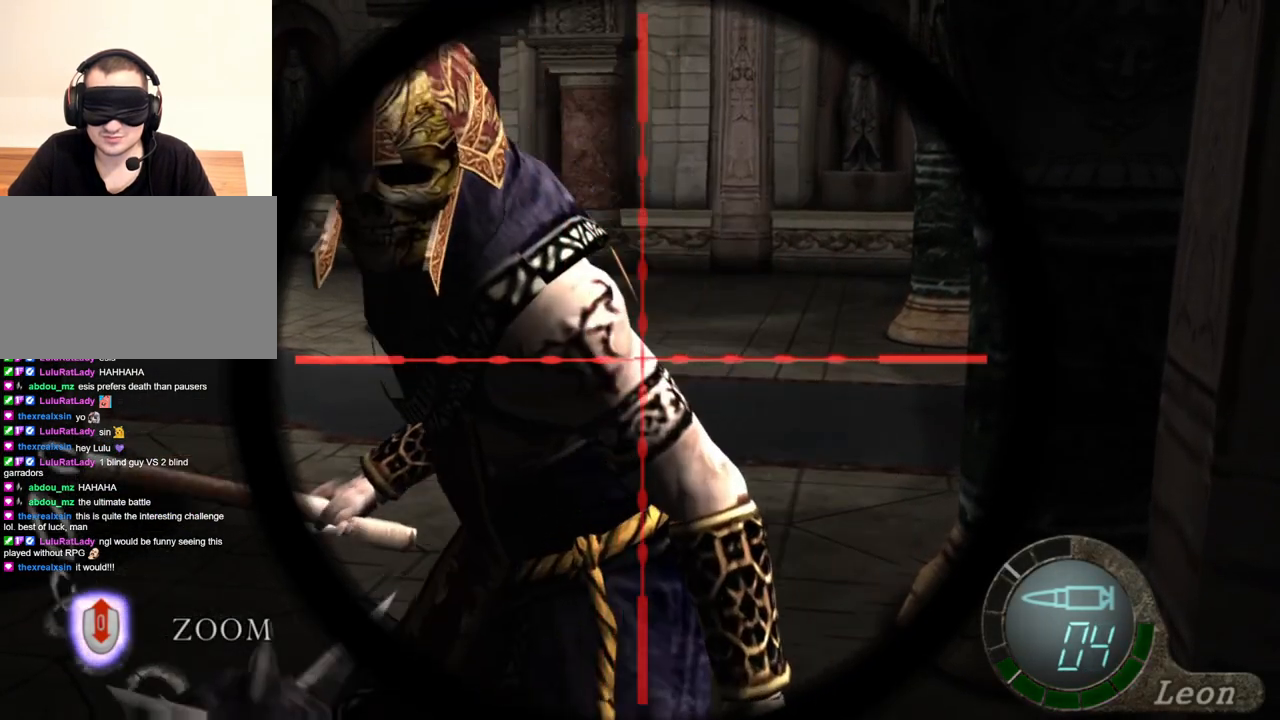
{"keys": [], "mouse": ["left", "right"], "events": []}
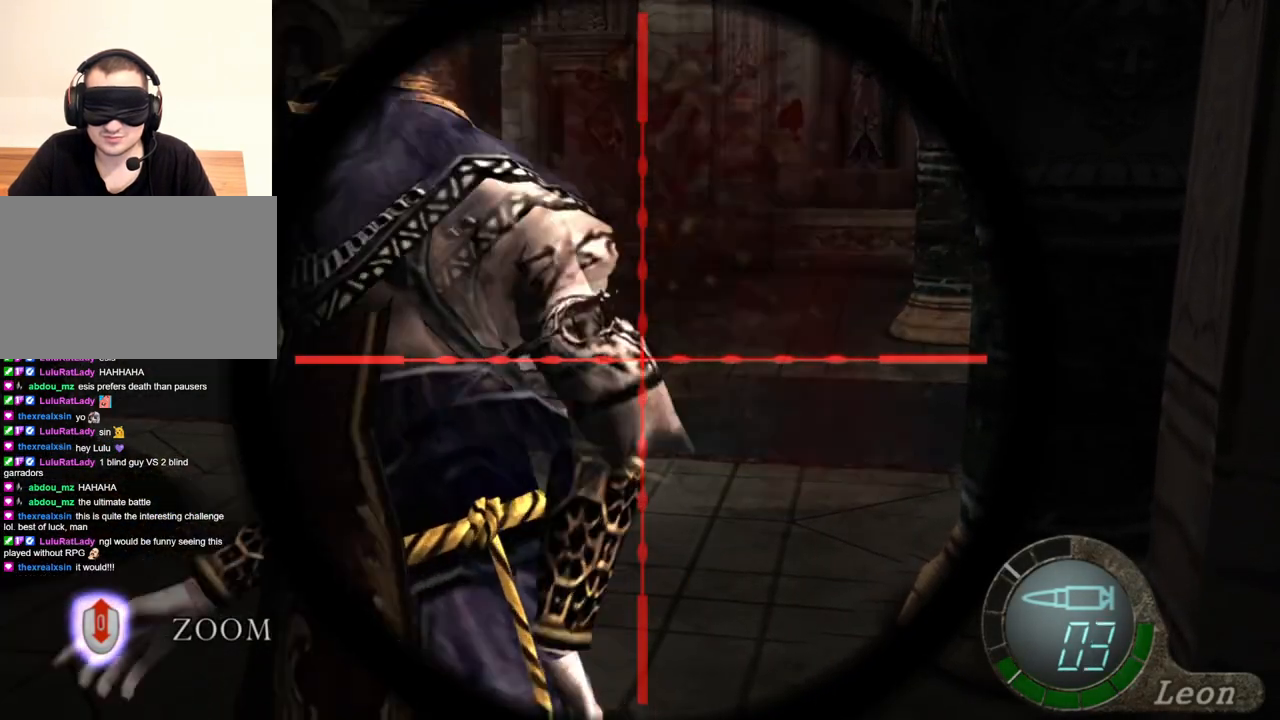
{"keys": ["d", "s"], "mouse": [], "events": [[200, "mouse_left", "up"], [200, "mouse_right", "up"], [267, "s", "down"], [367, "d", "down"]]}
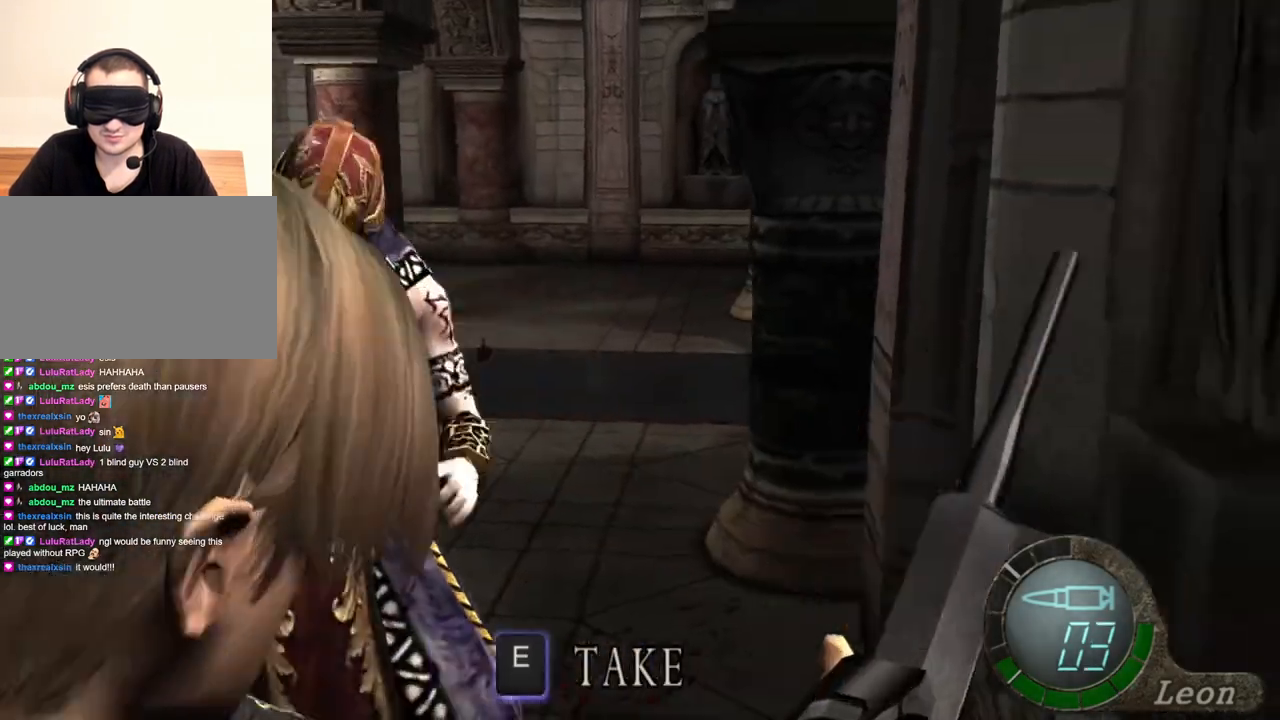
{"keys": ["s"], "mouse": [], "events": [[233, "d", "up"], [300, "d", "down"], [433, "d", "up"]]}
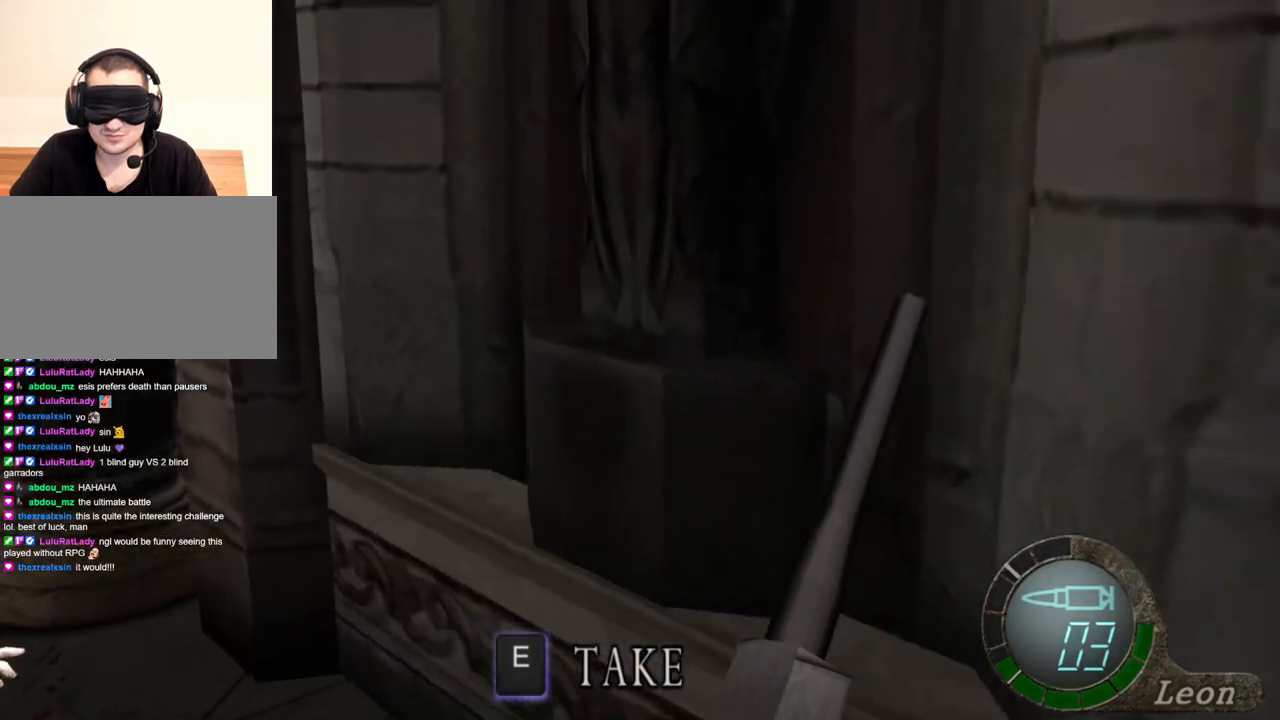
{"keys": ["s"], "mouse": [], "events": [[67, "d", "down"], [167, "d", "up"]]}
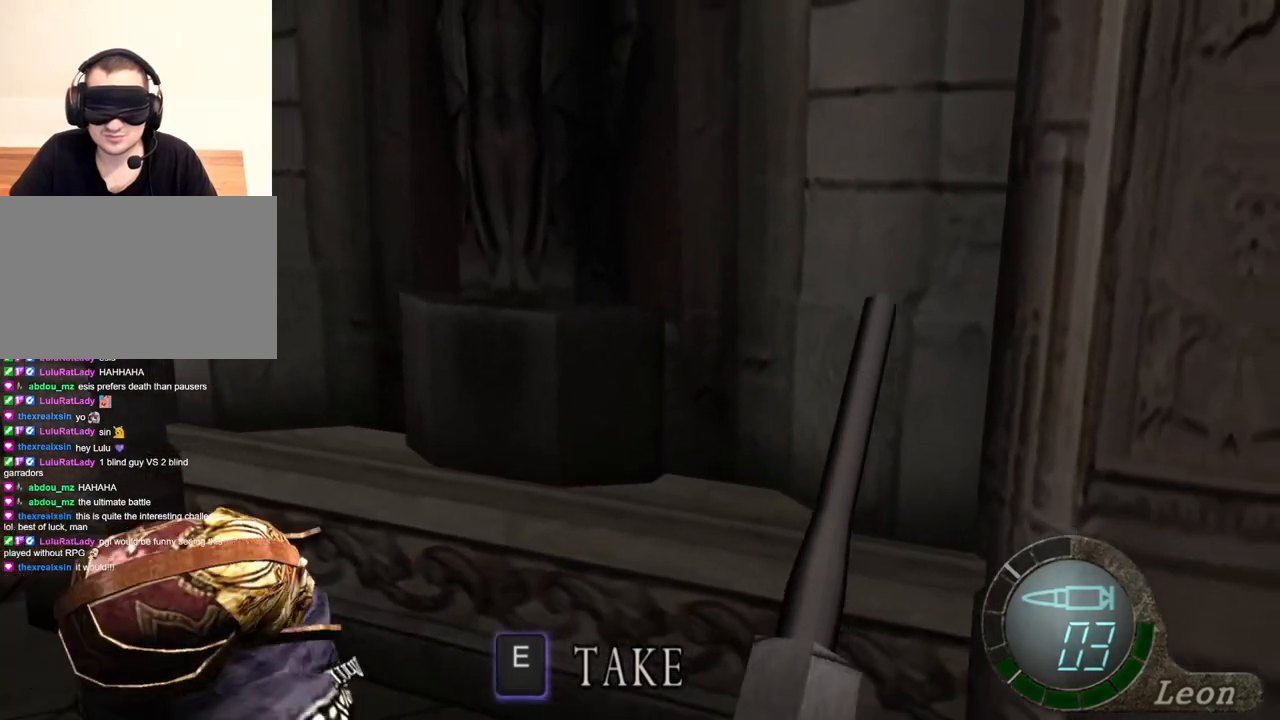
{"keys": ["s"], "mouse": [], "events": []}
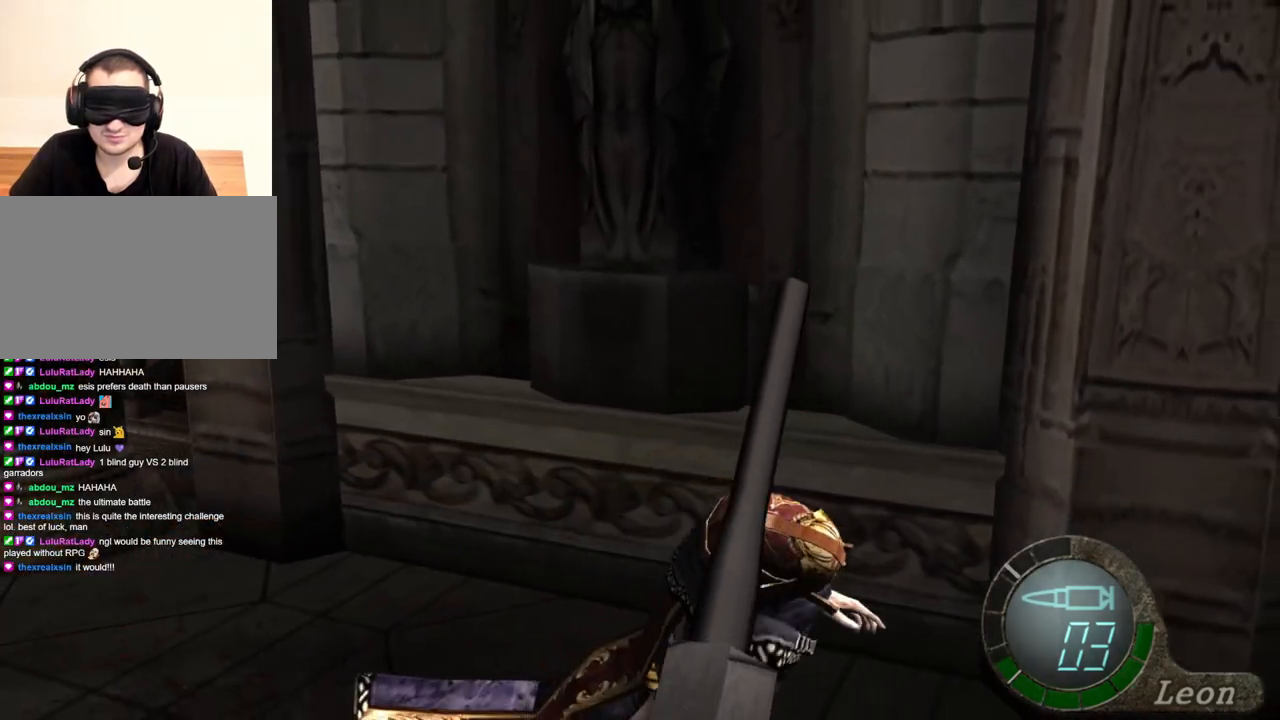
{"keys": ["s"], "mouse": [], "events": []}
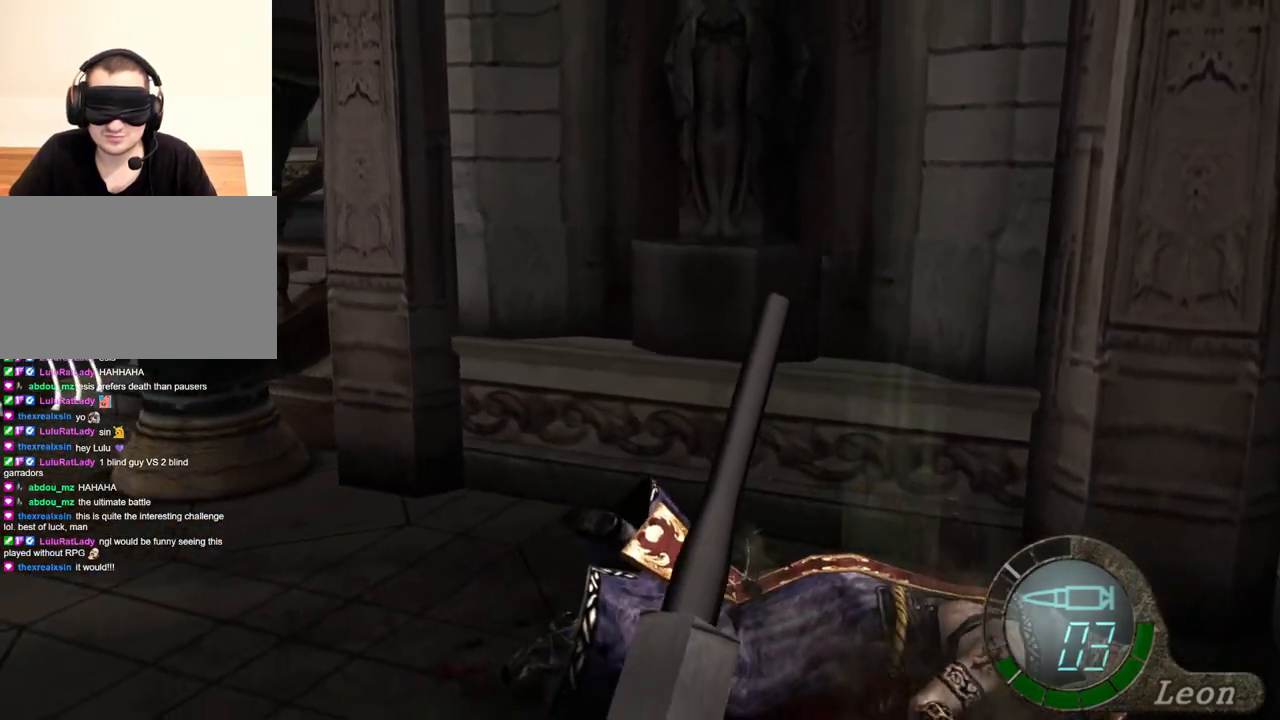
{"keys": ["s"], "mouse": [], "events": []}
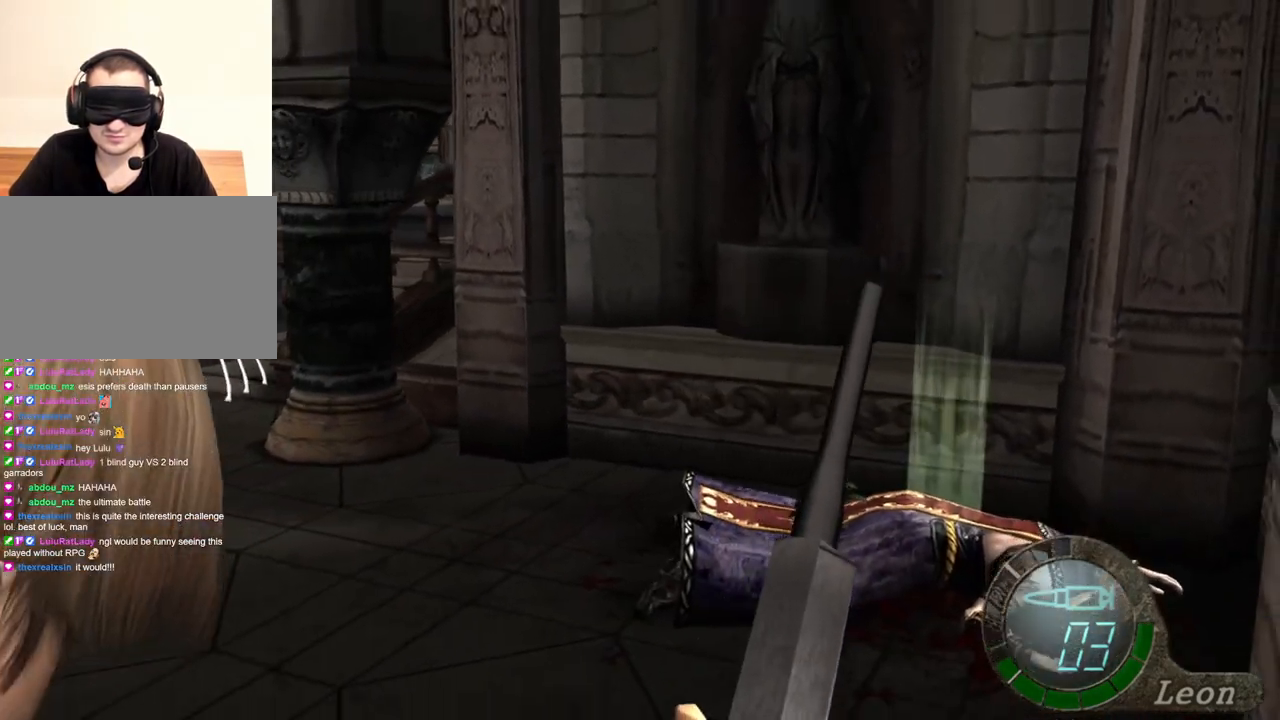
{"keys": [], "mouse": [], "events": [[133, "s", "up"]]}
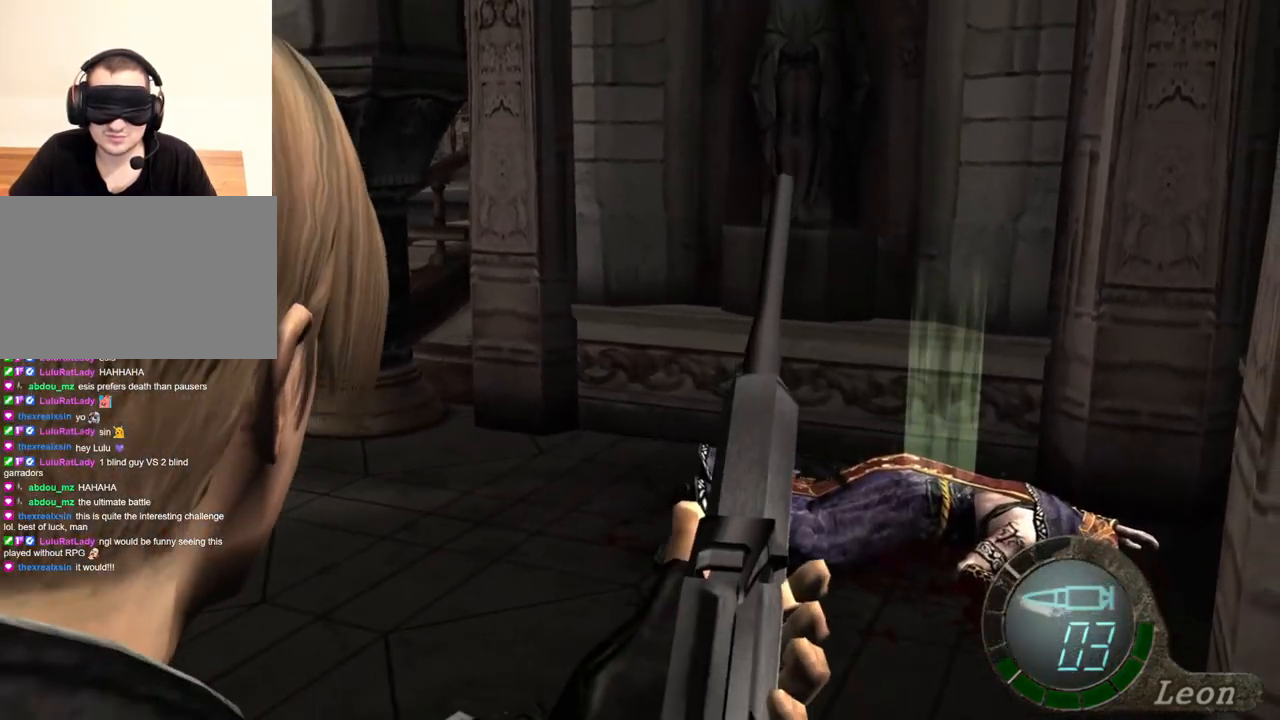
{"keys": ["a"], "mouse": [], "events": [[133, "a", "down"], [233, "a", "up"], [500, "a", "down"]]}
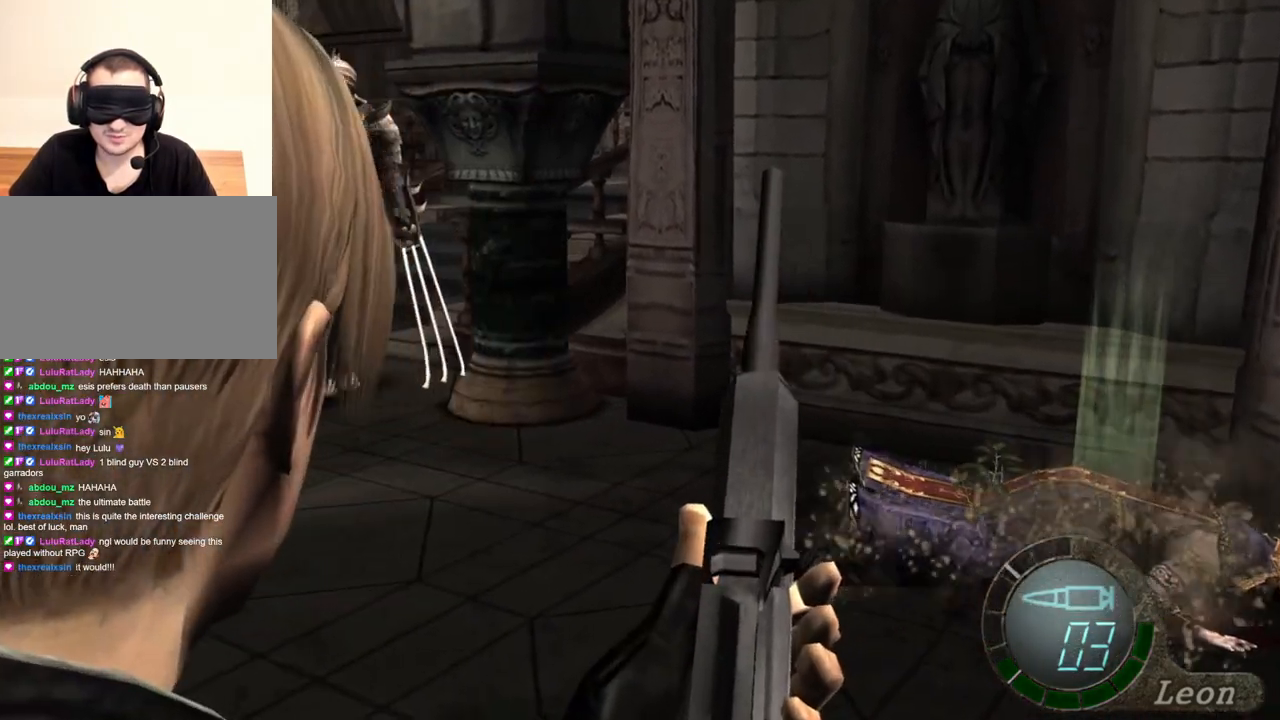
{"keys": [], "mouse": [], "events": [[133, "a", "up"], [267, "a", "down"], [367, "a", "up"]]}
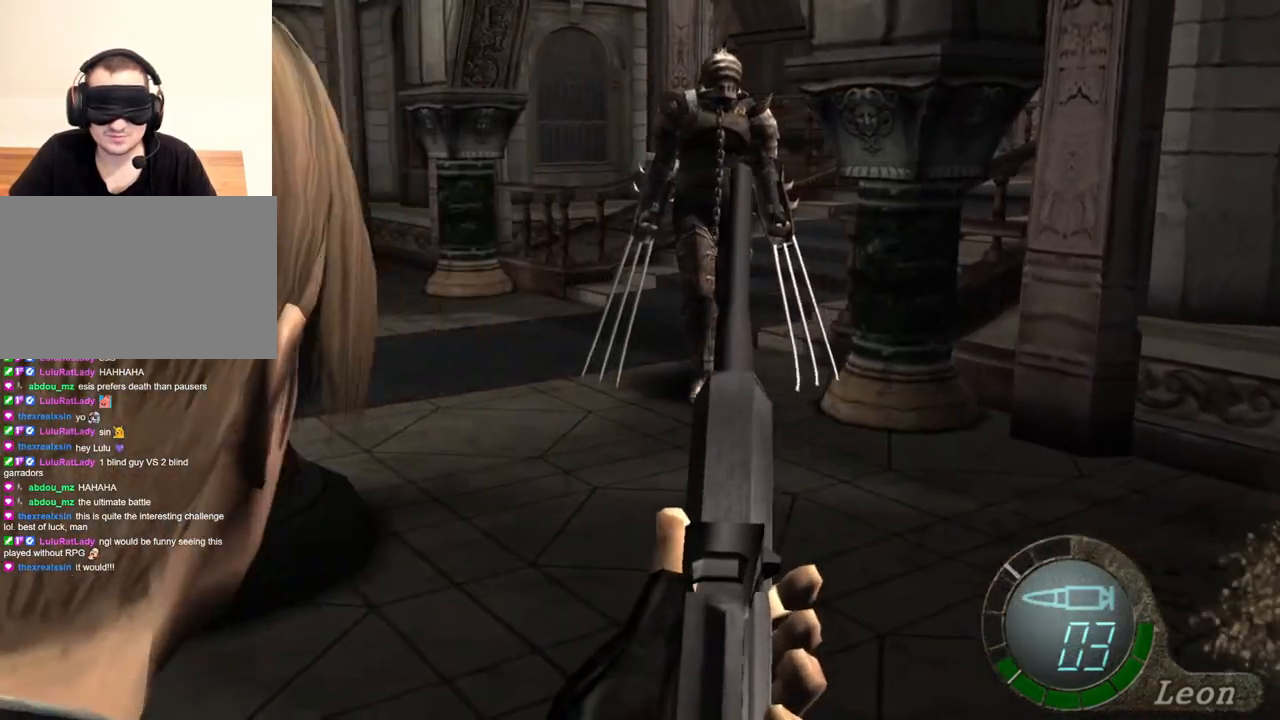
{"keys": [], "mouse": ["right"], "events": [[100, "mouse_right", "down"]]}
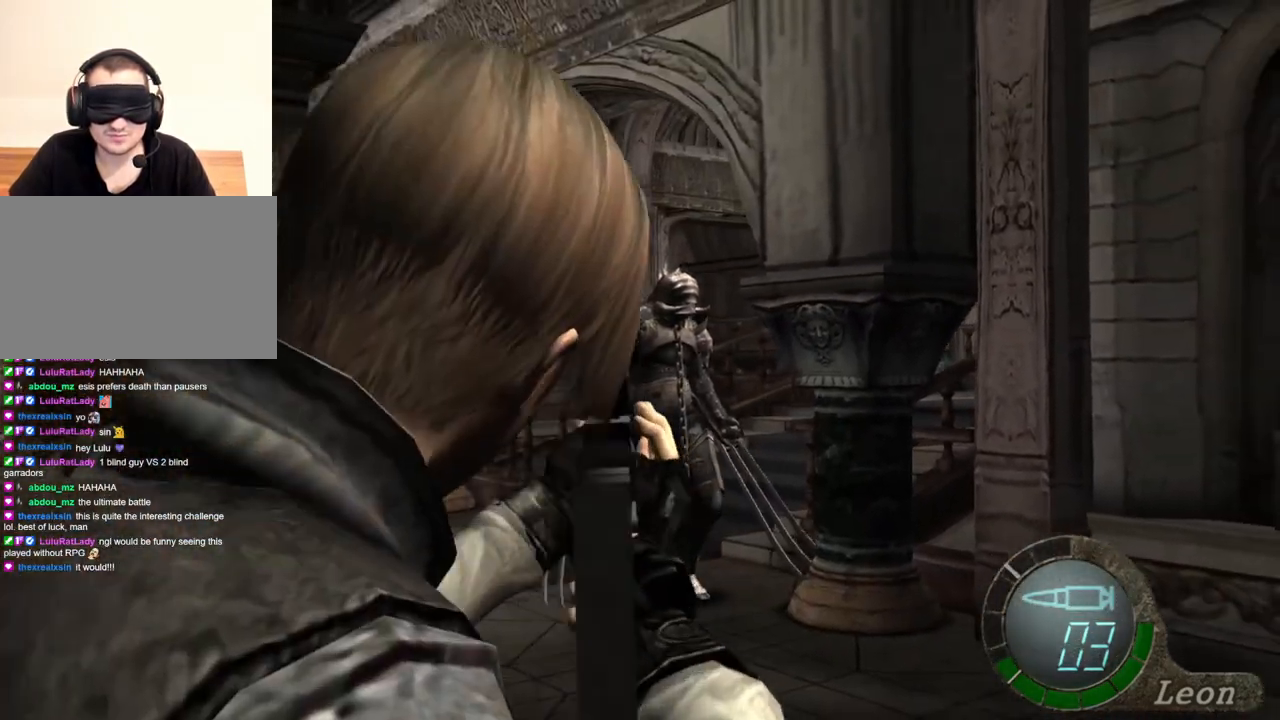
{"keys": [], "mouse": ["right"], "events": []}
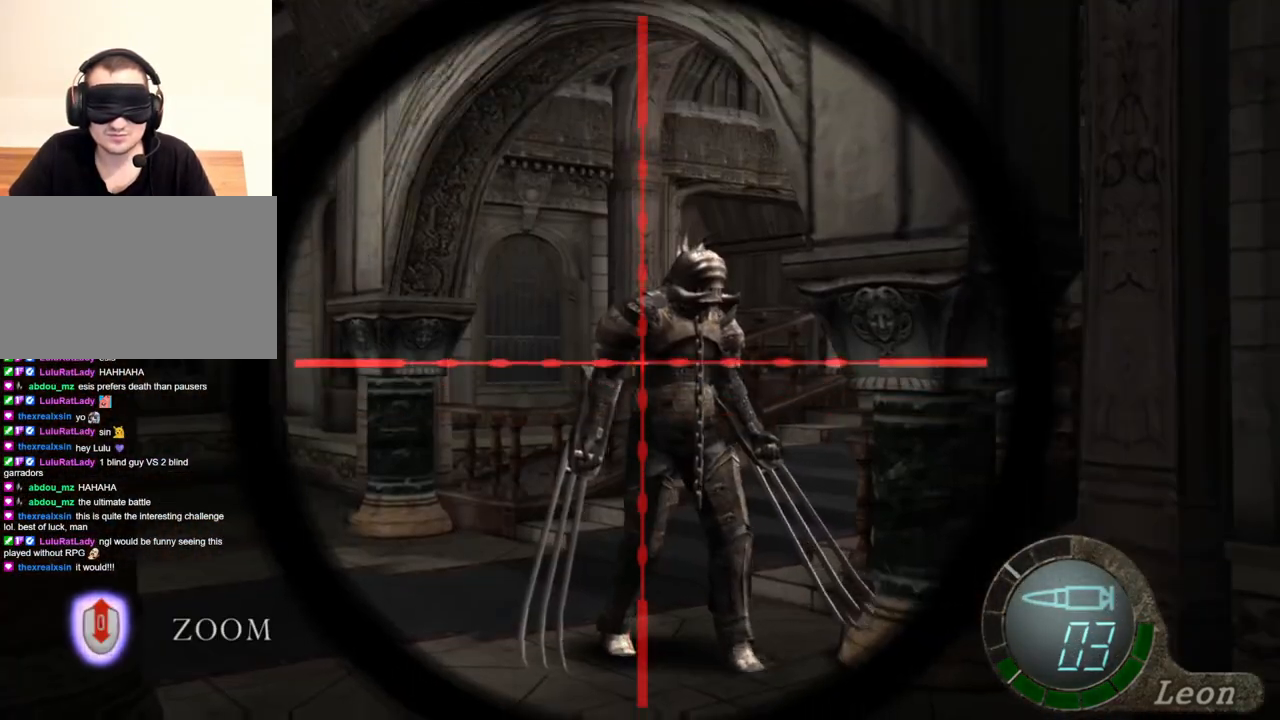
{"keys": [], "mouse": ["right"], "events": []}
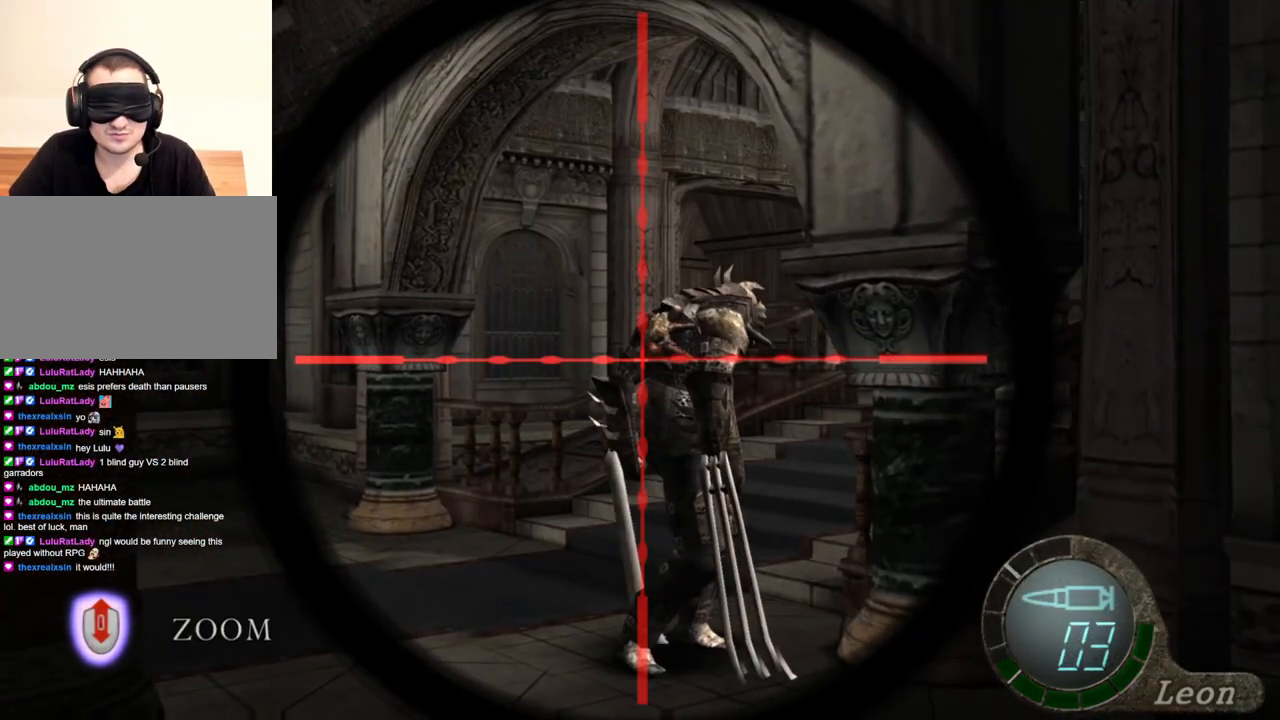
{"keys": ["tab"], "mouse": ["right"], "events": [[500, "tab", "down"]]}
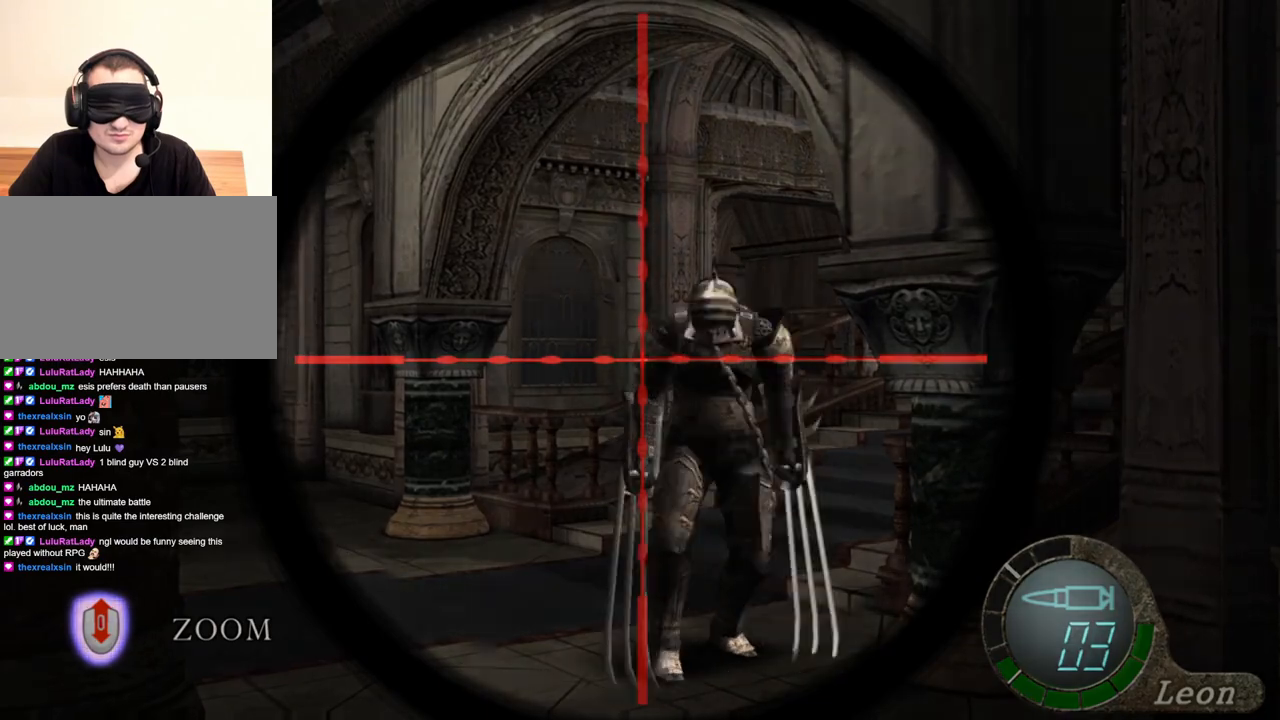
{"keys": [], "mouse": ["right"], "events": [[133, "tab", "up"]]}
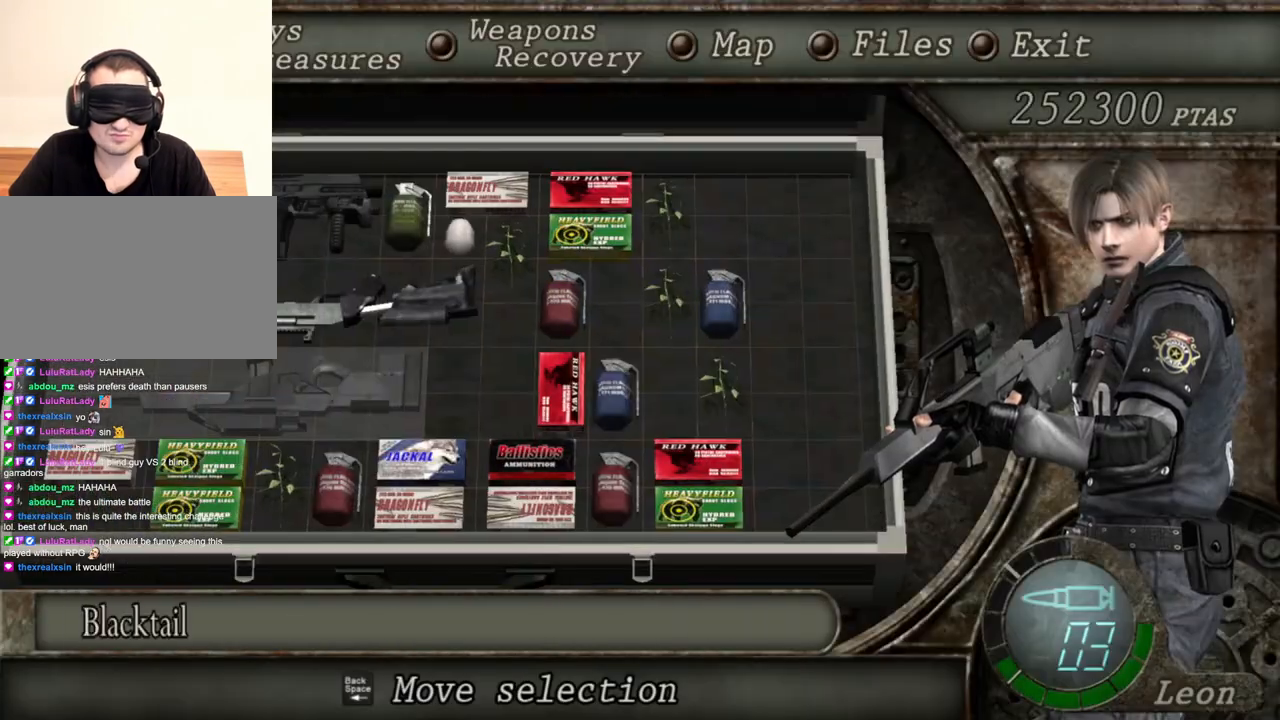
{"keys": [], "mouse": ["right"], "events": []}
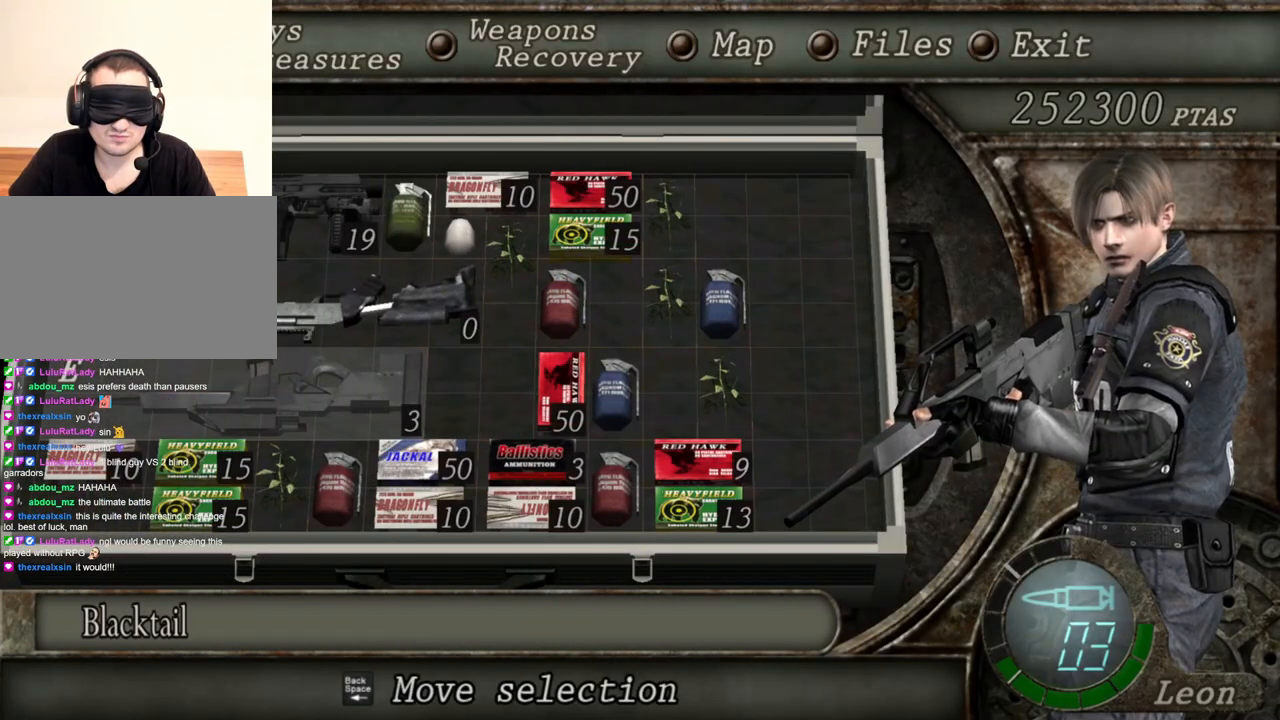
{"keys": [], "mouse": ["right"], "events": []}
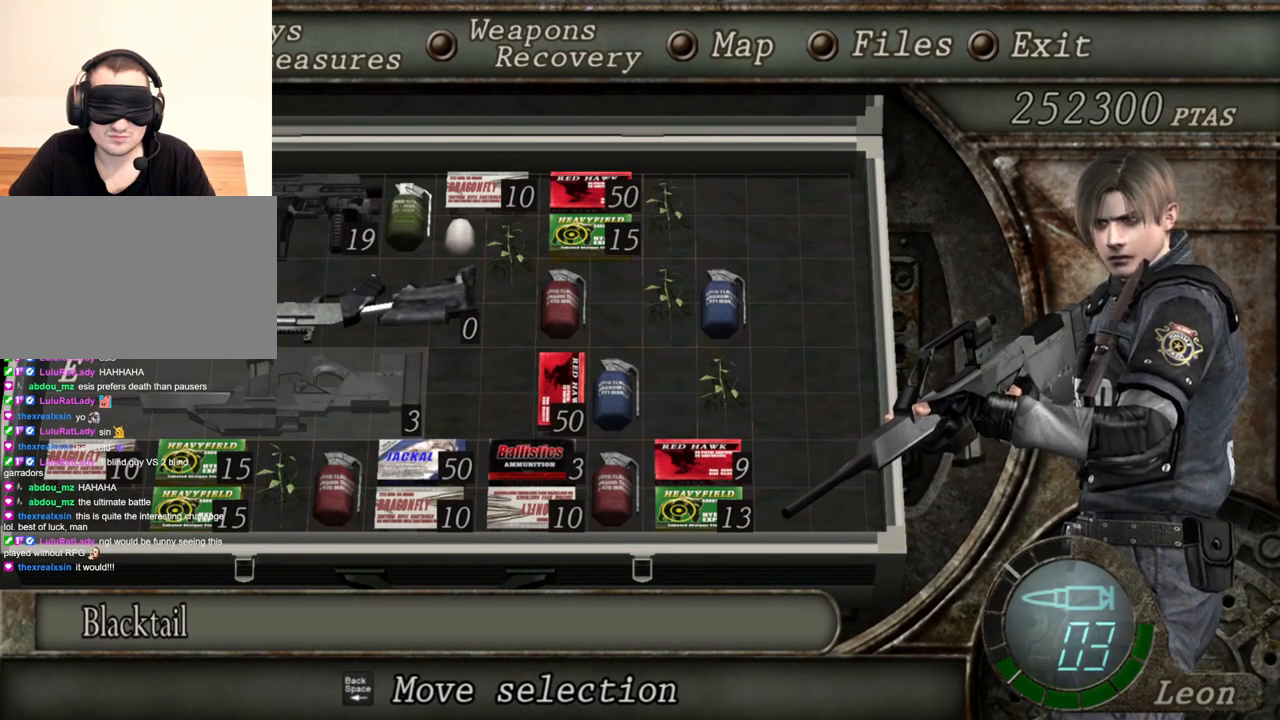
{"keys": [], "mouse": ["right"], "events": []}
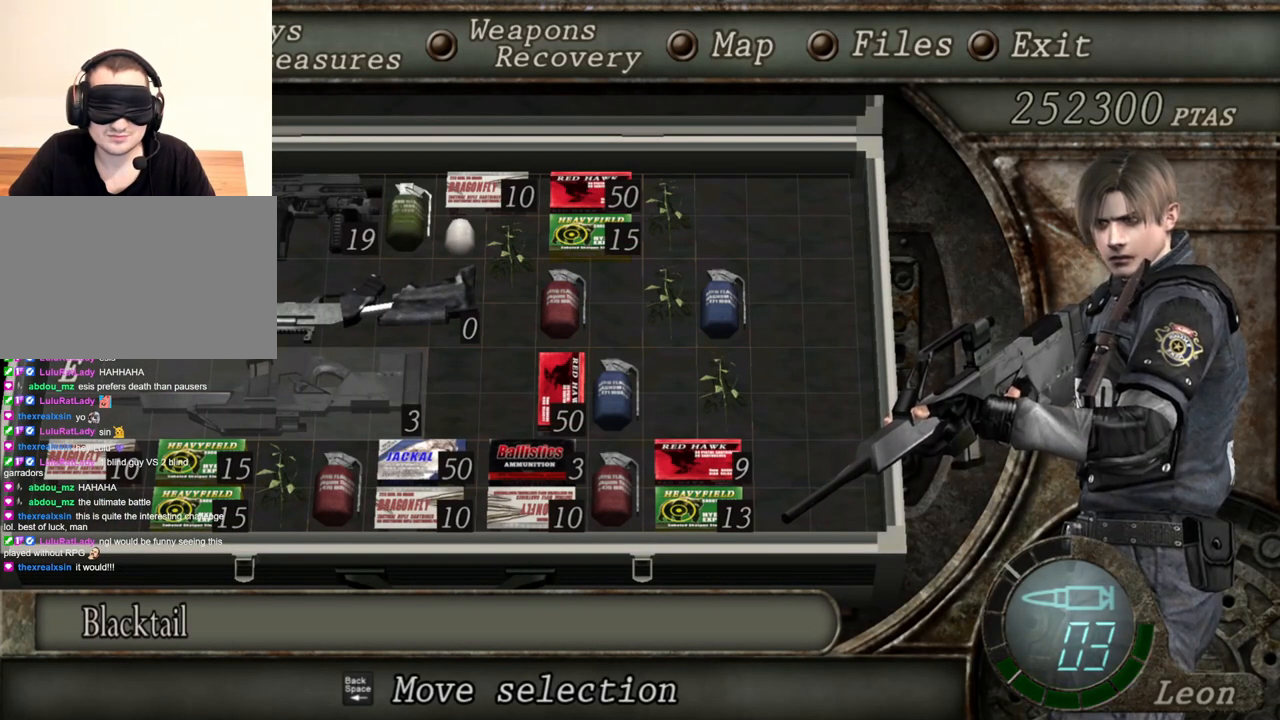
{"keys": [], "mouse": ["right"], "events": []}
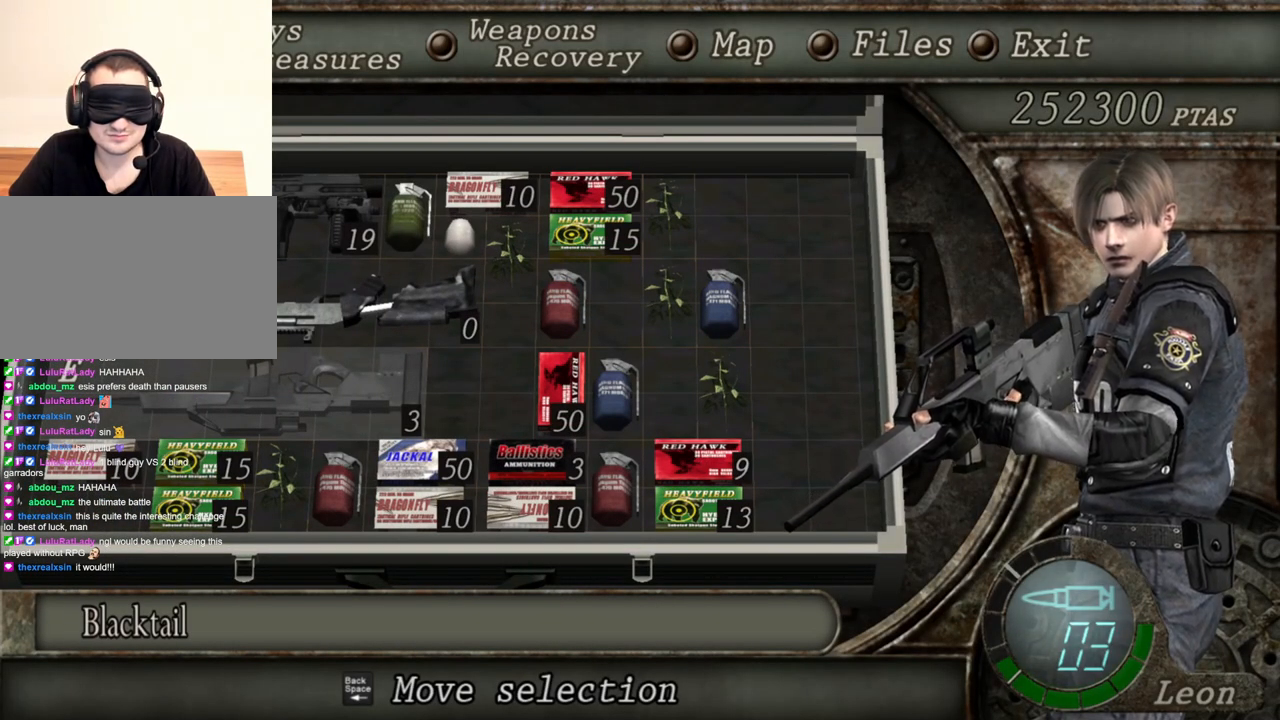
{"keys": [], "mouse": ["right"], "events": [[300, "tab", "down"], [433, "tab", "up"]]}
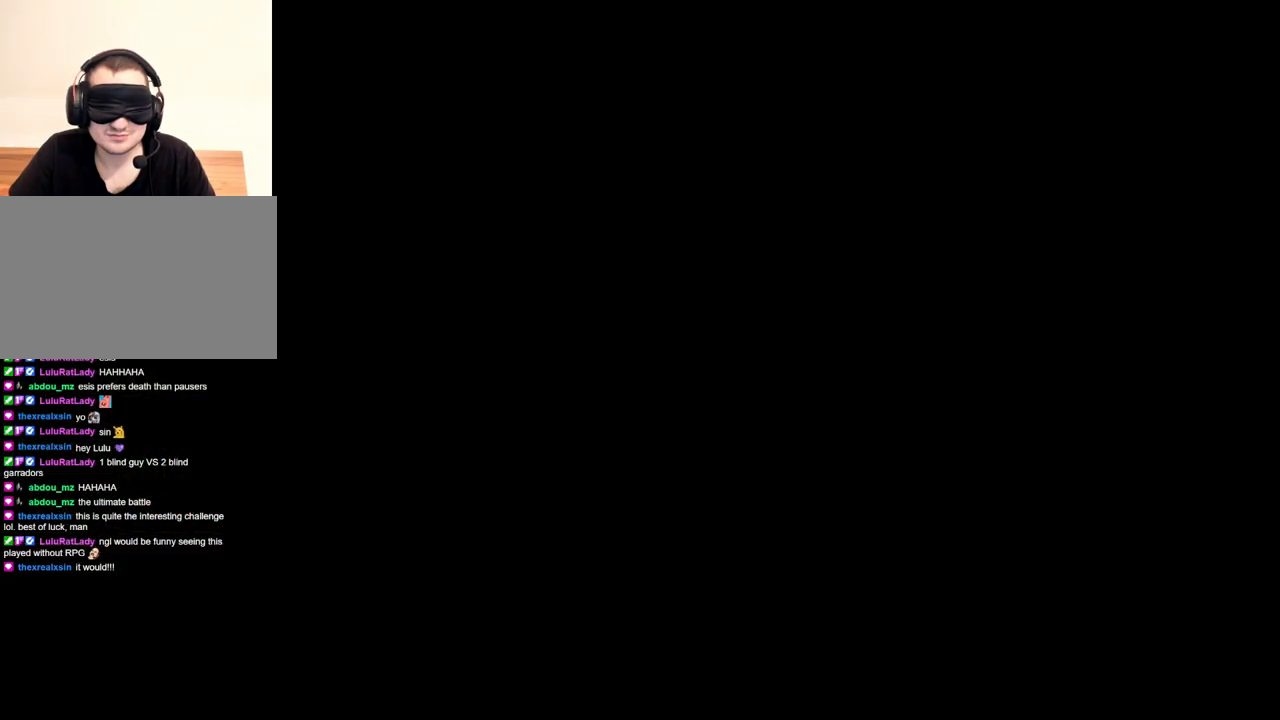
{"keys": [], "mouse": ["right"], "events": []}
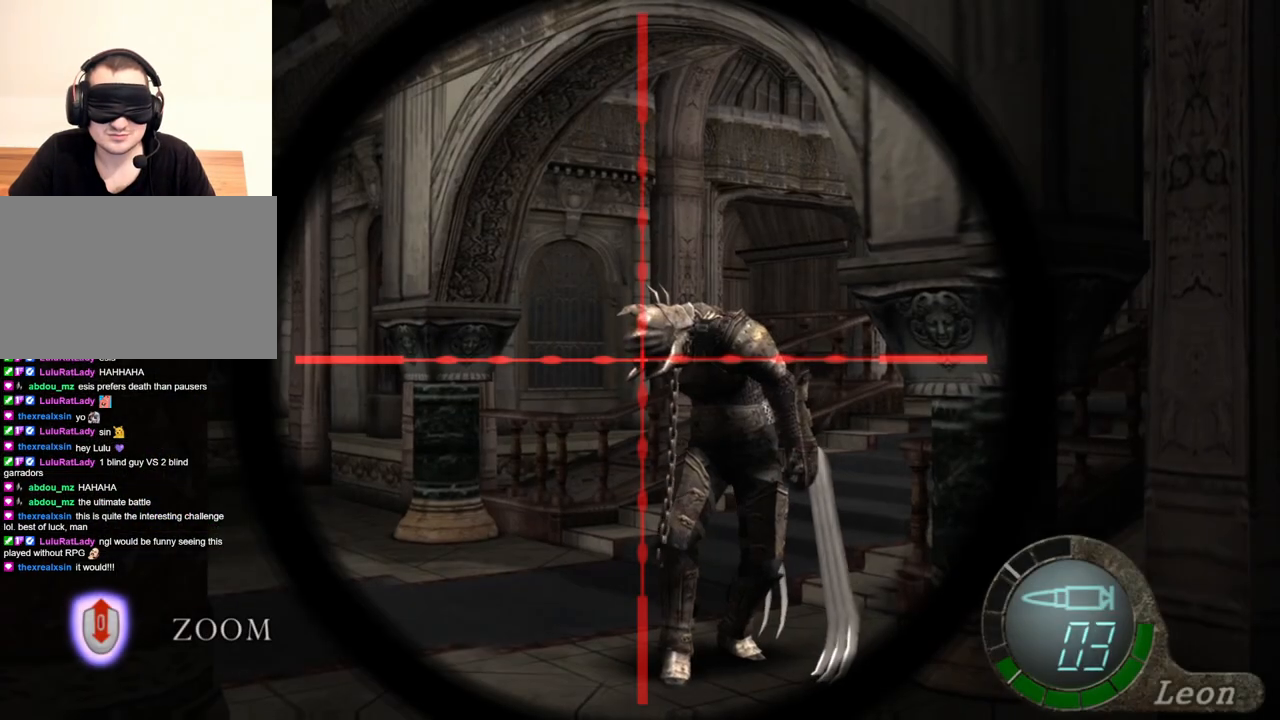
{"keys": [], "mouse": ["right"], "events": []}
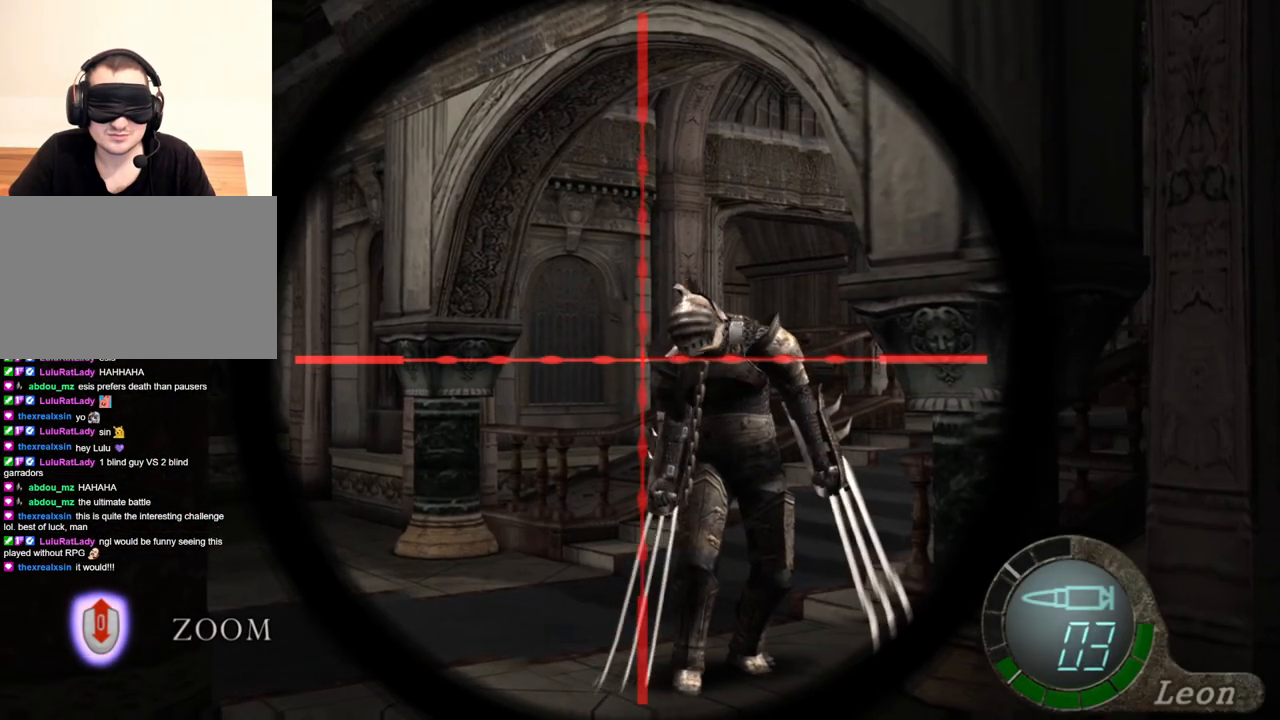
{"keys": [], "mouse": ["right"], "events": []}
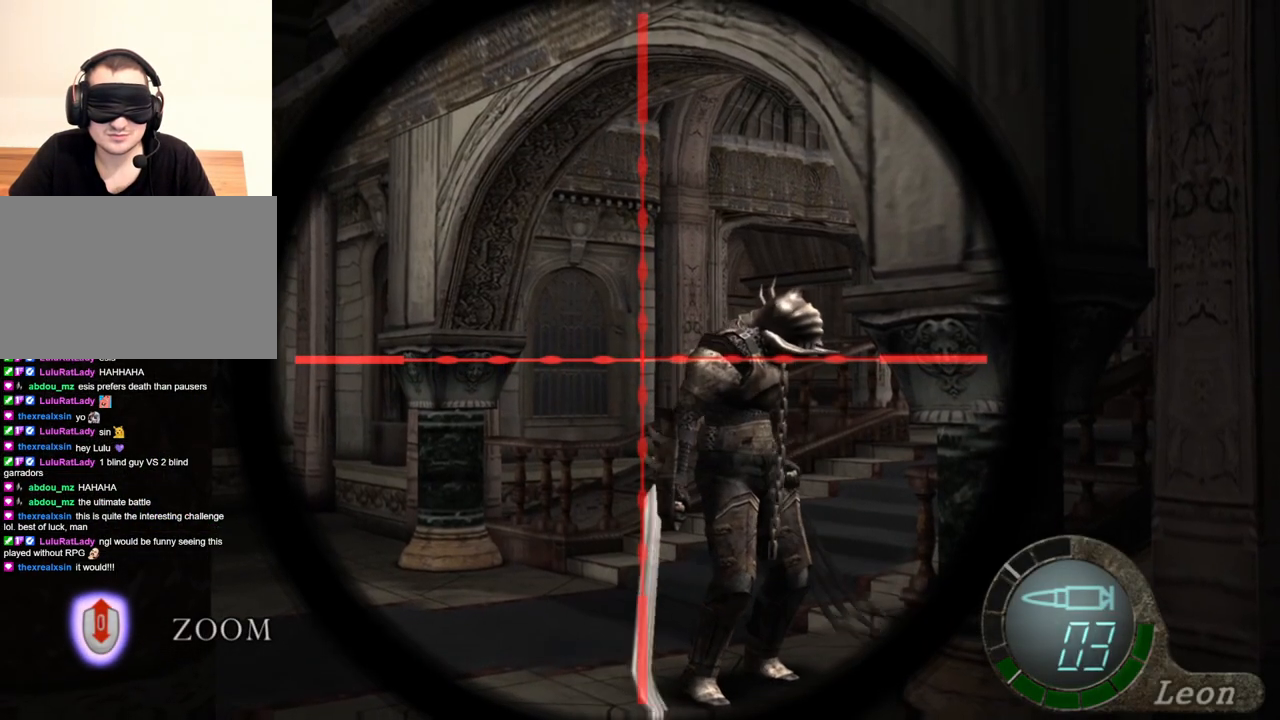
{"keys": [], "mouse": ["right"], "events": []}